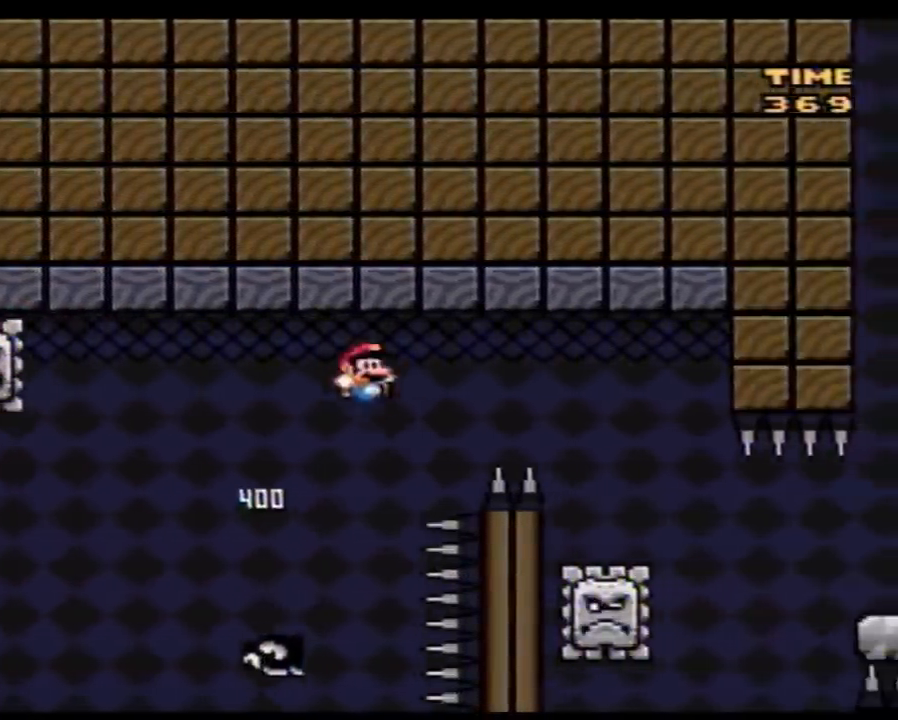
Gameplay with a controller (Nintendo layout); each line is a JSON object with the inputs held at the frame after it. "events" lists button and stick changes between this image and that frame as [ms after this image, input, new state], when the widget could be followed in between. Not read: B L3 R3.
{"buttons": ["Y", "DPAD_RIGHT"], "events": []}
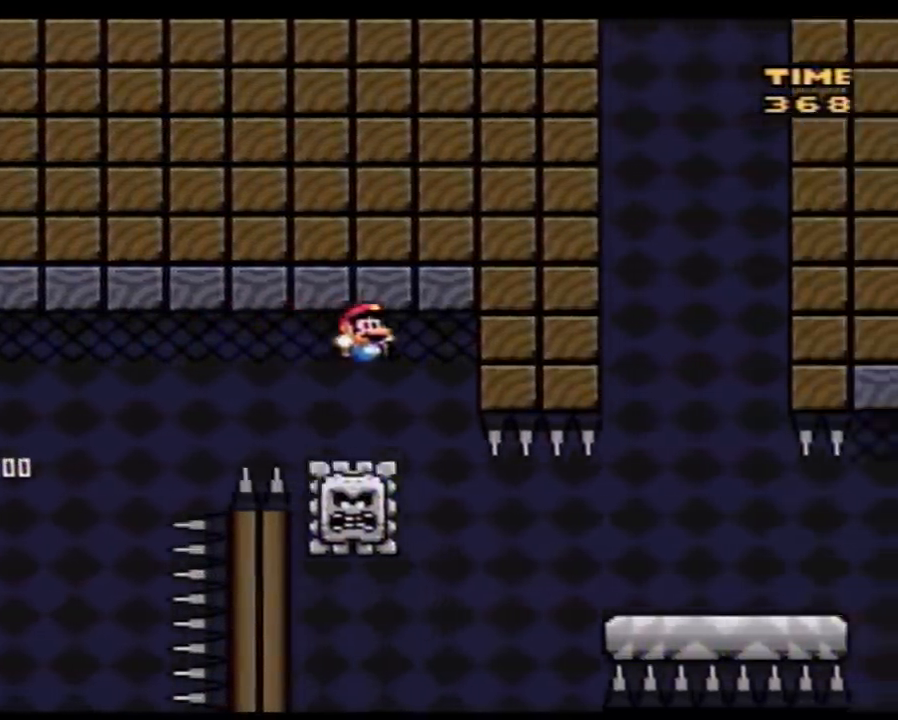
{"buttons": ["Y", "DPAD_LEFT"], "events": [[83, "DPAD_RIGHT", "up"], [150, "DPAD_LEFT", "down"]]}
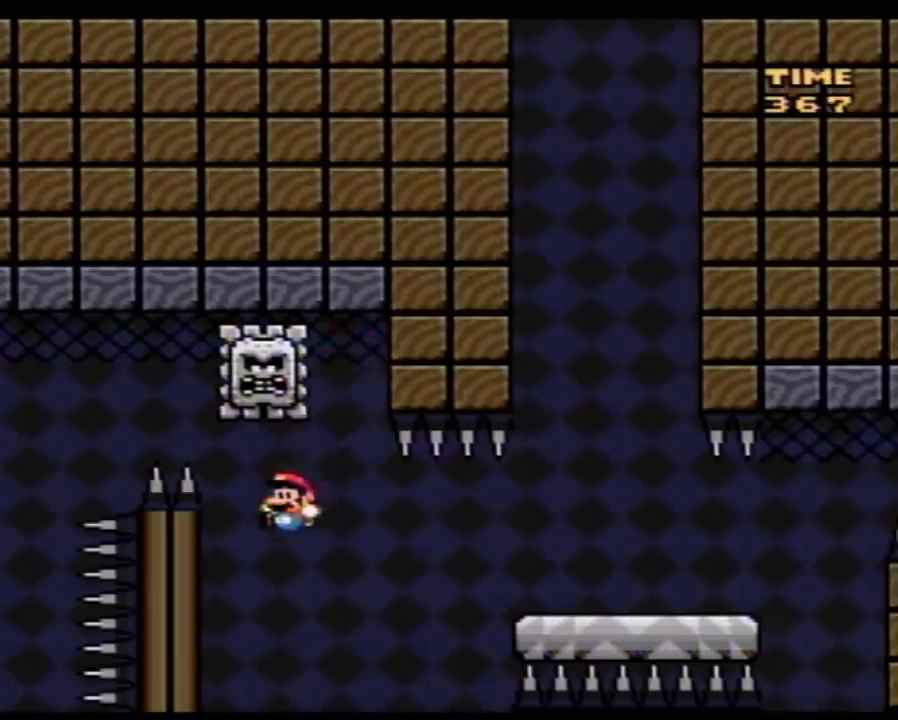
{"buttons": ["Y", "DPAD_RIGHT"], "events": [[183, "DPAD_UP", "down"], [217, "DPAD_LEFT", "up"], [217, "DPAD_RIGHT", "down"], [217, "DPAD_UP", "up"]]}
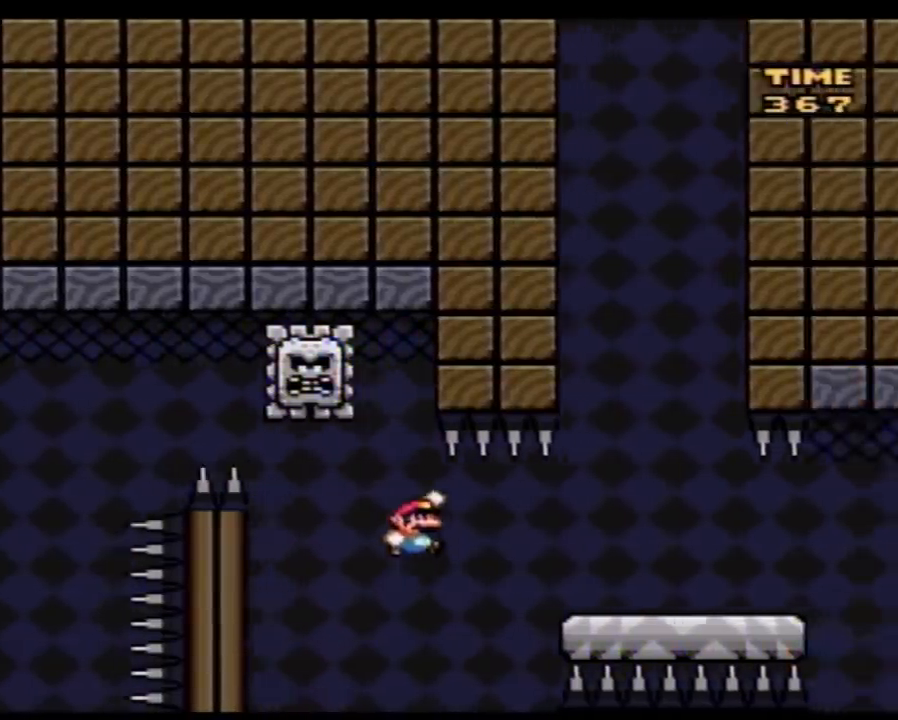
{"buttons": ["Y", "DPAD_RIGHT"], "events": []}
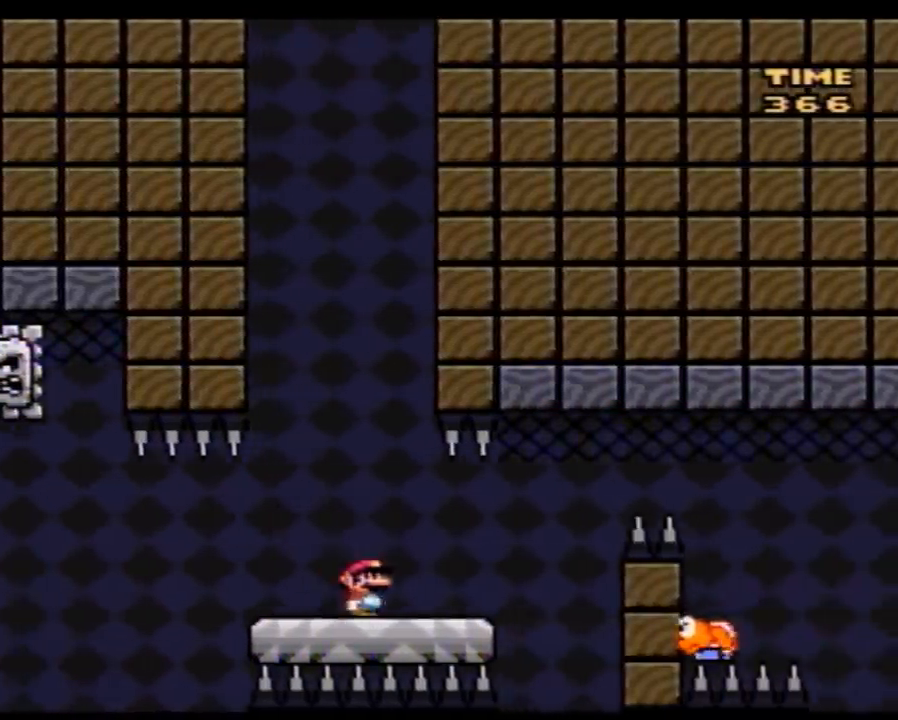
{"buttons": ["Y", "DPAD_RIGHT"], "events": []}
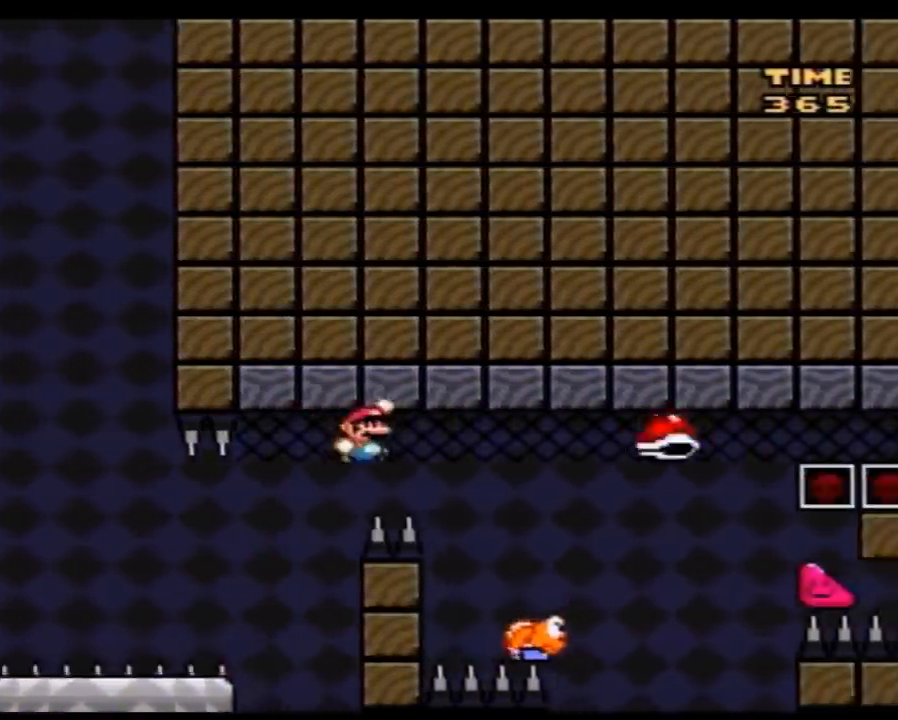
{"buttons": ["Y", "DPAD_RIGHT"], "events": [[117, "DPAD_RIGHT", "up"], [150, "DPAD_LEFT", "down"], [217, "DPAD_LEFT", "up"], [217, "DPAD_RIGHT", "down"]]}
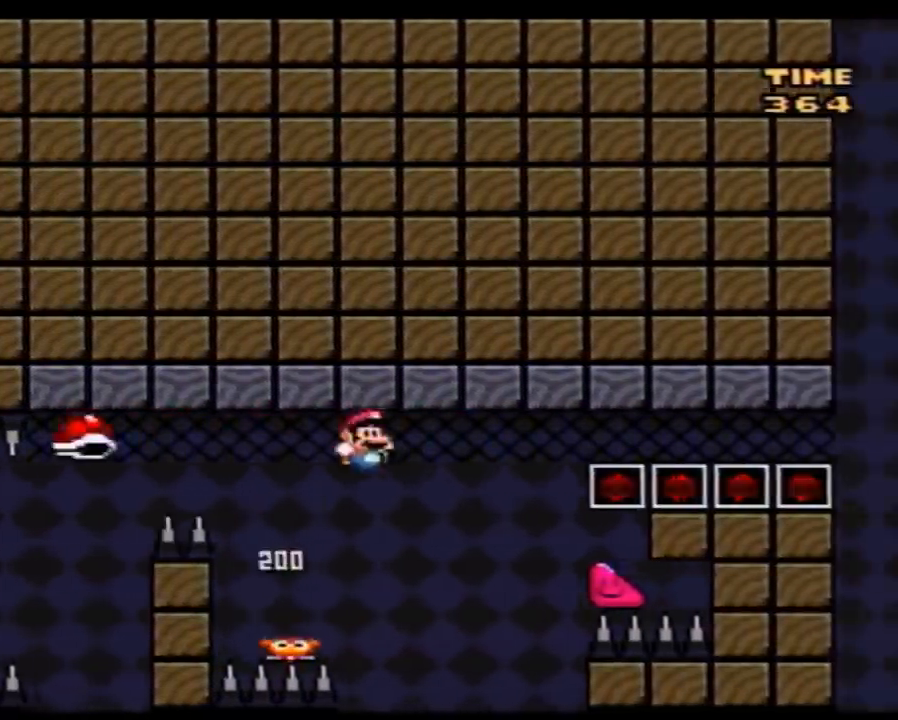
{"buttons": ["Y", "DPAD_RIGHT"], "events": [[133, "DPAD_LEFT", "down"], [133, "DPAD_RIGHT", "up"], [183, "DPAD_LEFT", "up"], [183, "DPAD_RIGHT", "down"]]}
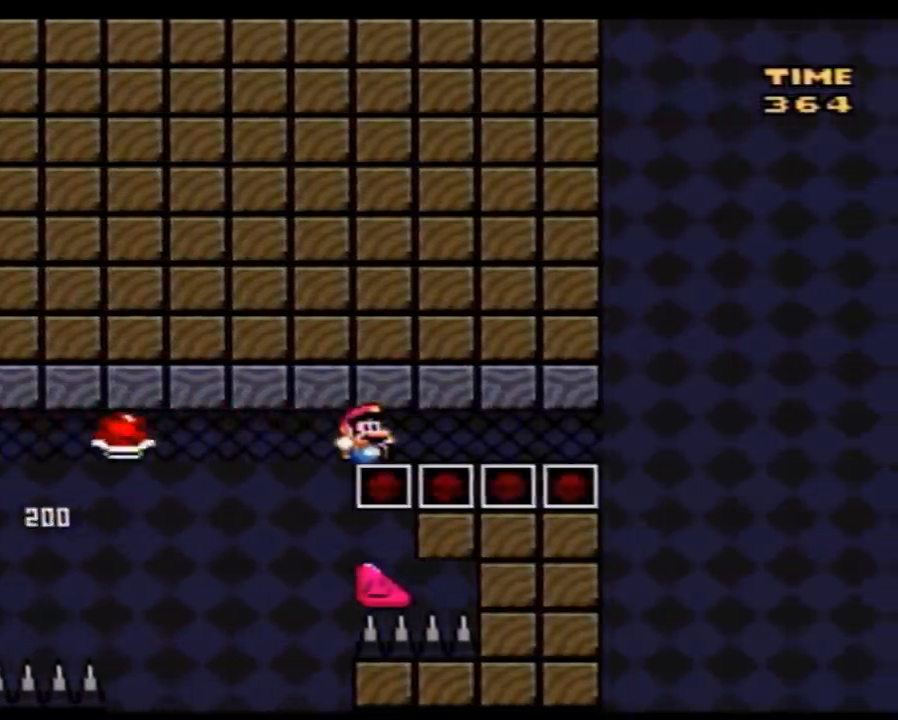
{"buttons": ["Y", "DPAD_RIGHT"], "events": []}
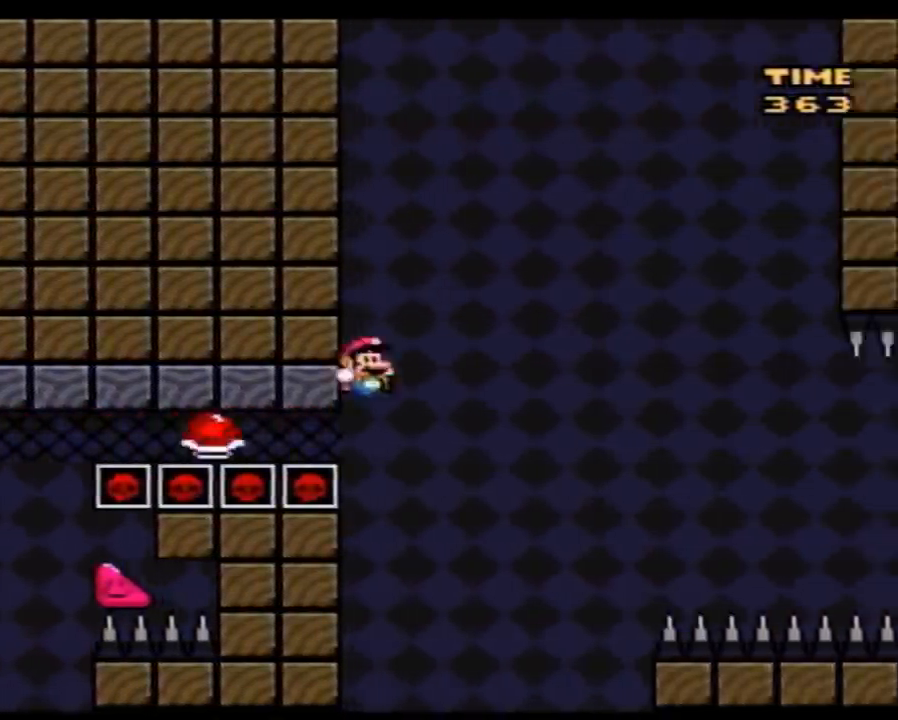
{"buttons": ["Y", "DPAD_RIGHT"], "events": []}
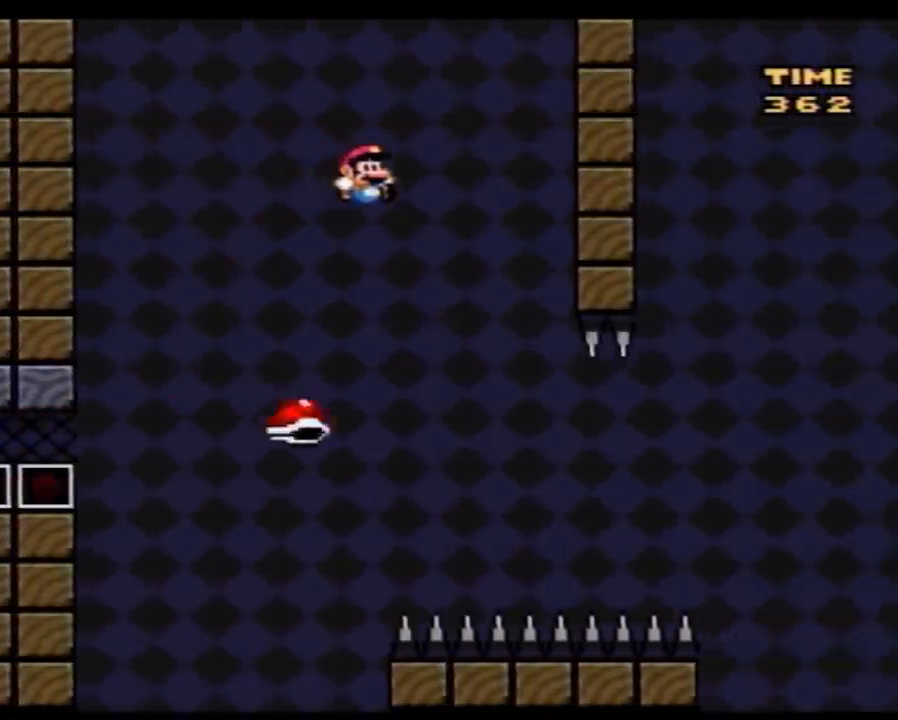
{"buttons": ["Y", "DPAD_RIGHT"], "events": []}
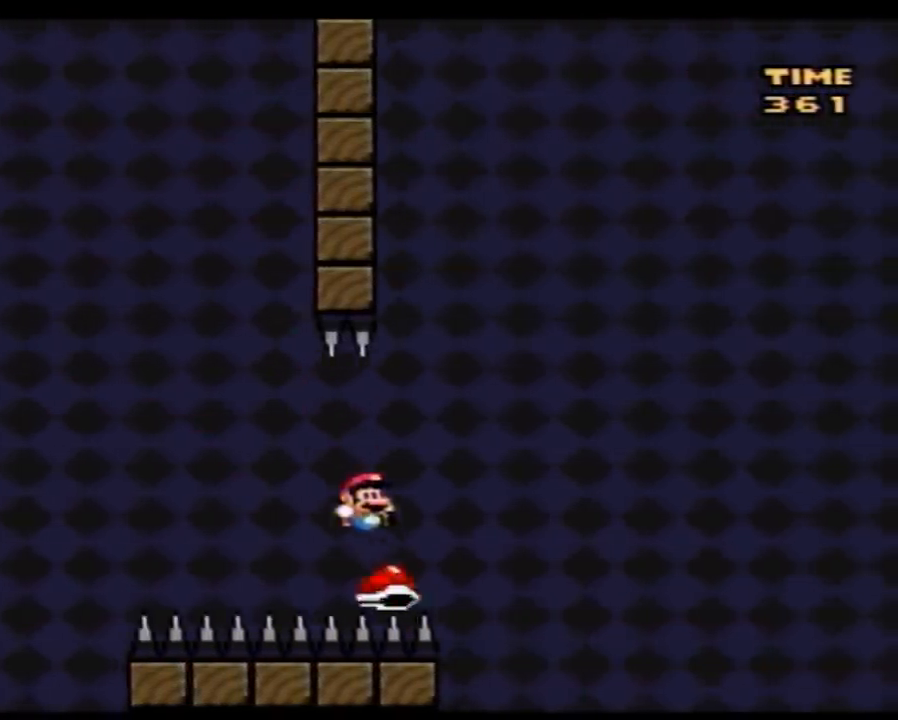
{"buttons": ["Y", "DPAD_RIGHT"], "events": []}
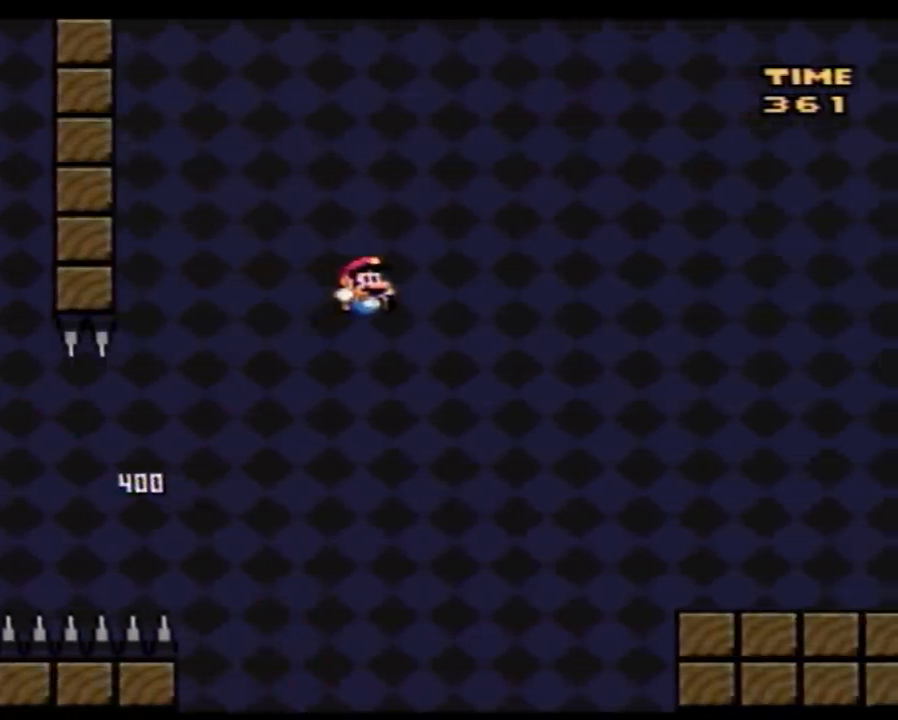
{"buttons": ["Y", "DPAD_RIGHT"], "events": []}
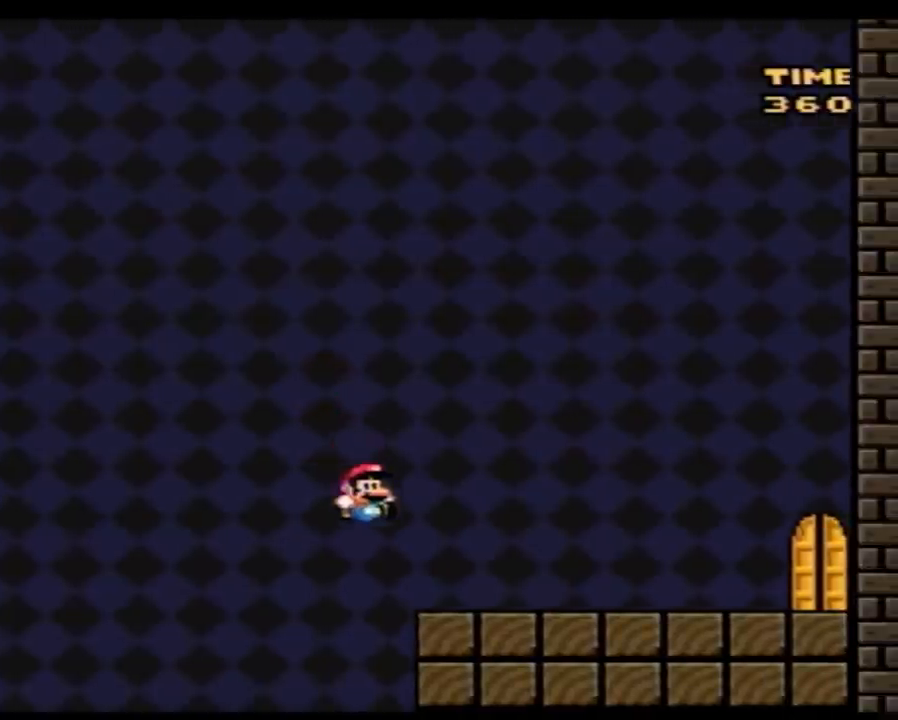
{"buttons": ["Y", "DPAD_RIGHT"], "events": []}
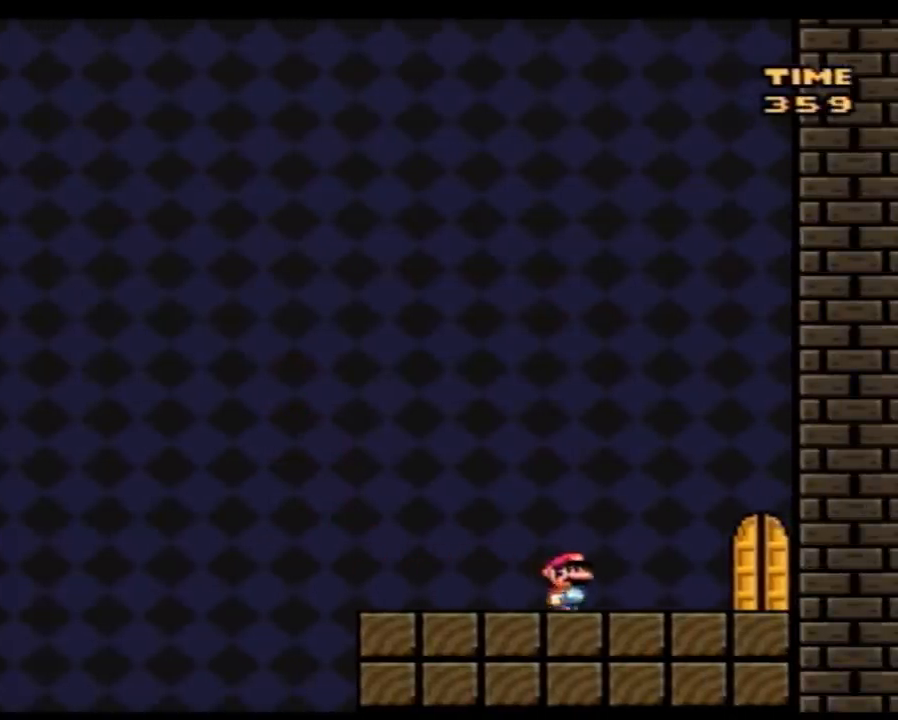
{"buttons": ["Y"], "events": [[350, "DPAD_RIGHT", "up"], [400, "DPAD_UP", "down"], [467, "DPAD_UP", "up"]]}
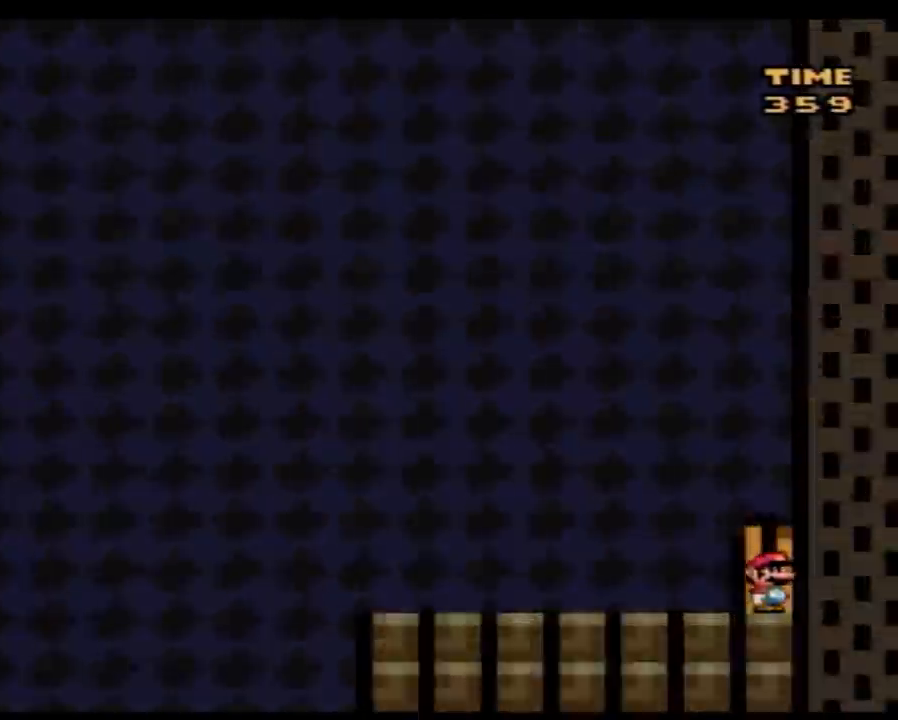
{"buttons": ["Y"], "events": [[67, "DPAD_UP", "down"], [117, "DPAD_UP", "up"], [117, "Y", "up"], [183, "DPAD_UP", "down"], [250, "Y", "down"], [283, "DPAD_UP", "up"]]}
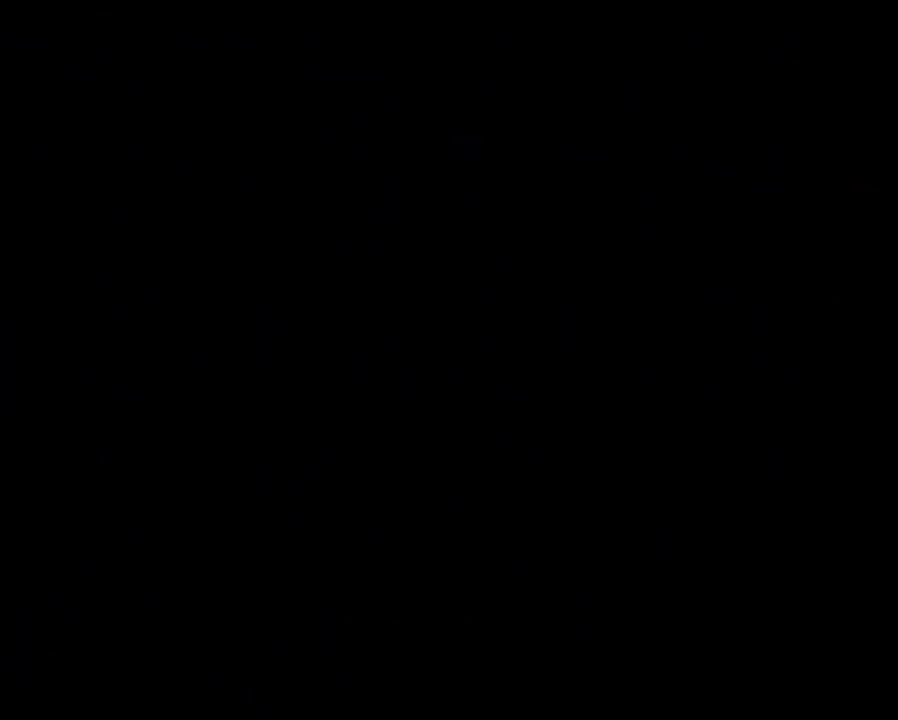
{"buttons": ["Y"], "events": []}
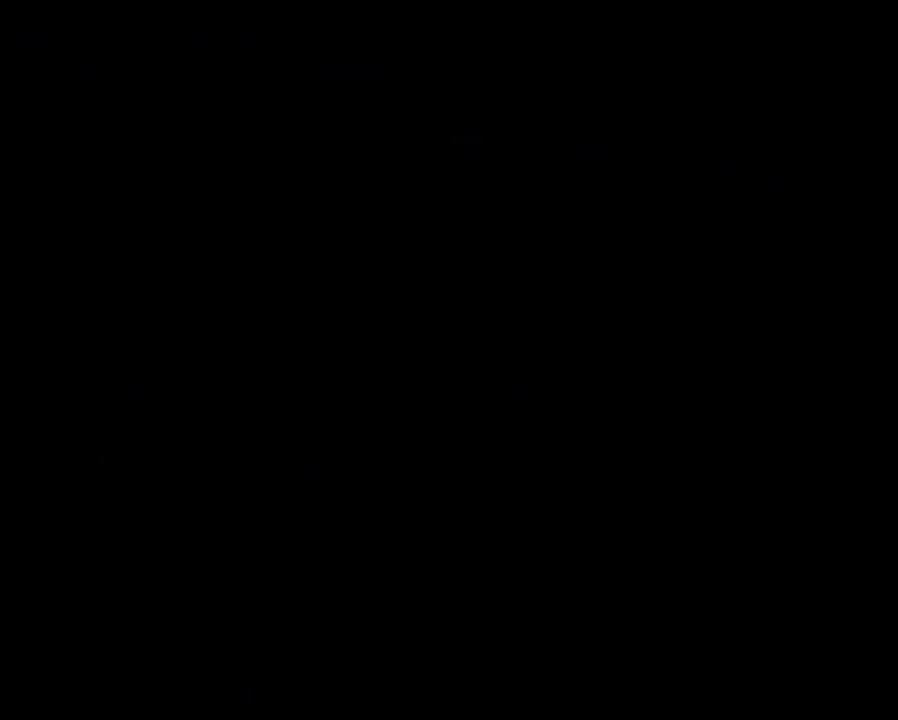
{"buttons": ["Y"], "events": []}
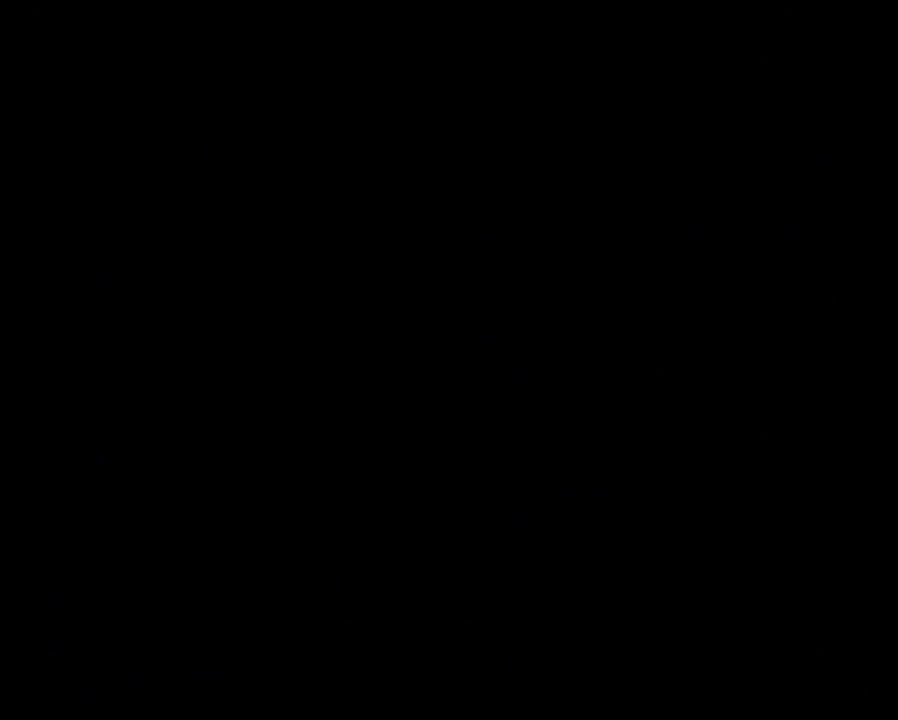
{"buttons": ["Y", "DPAD_RIGHT"], "events": [[283, "DPAD_RIGHT", "down"]]}
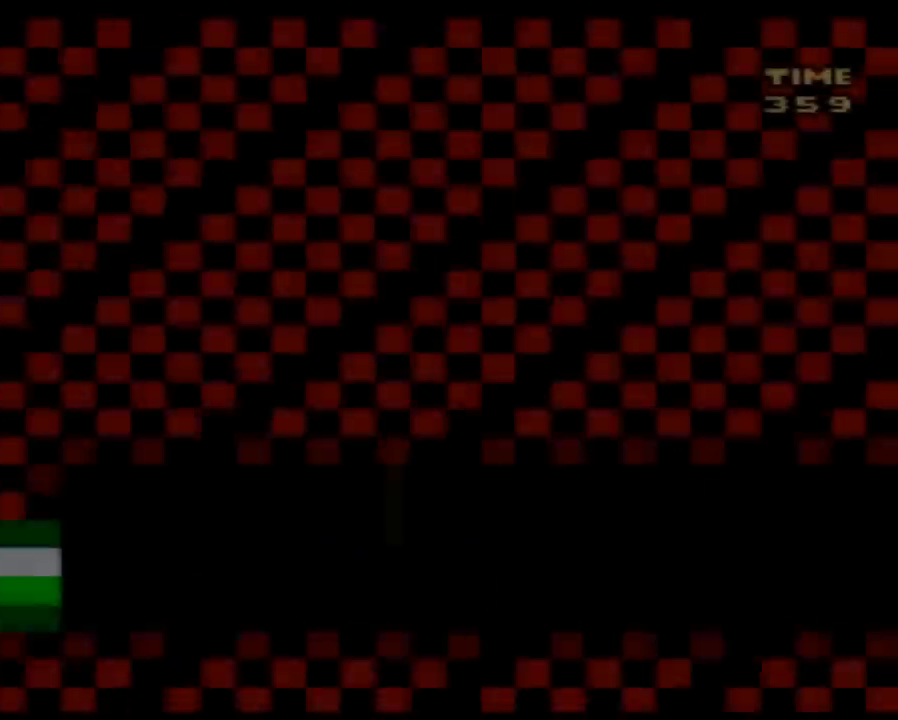
{"buttons": ["Y", "DPAD_RIGHT"], "events": []}
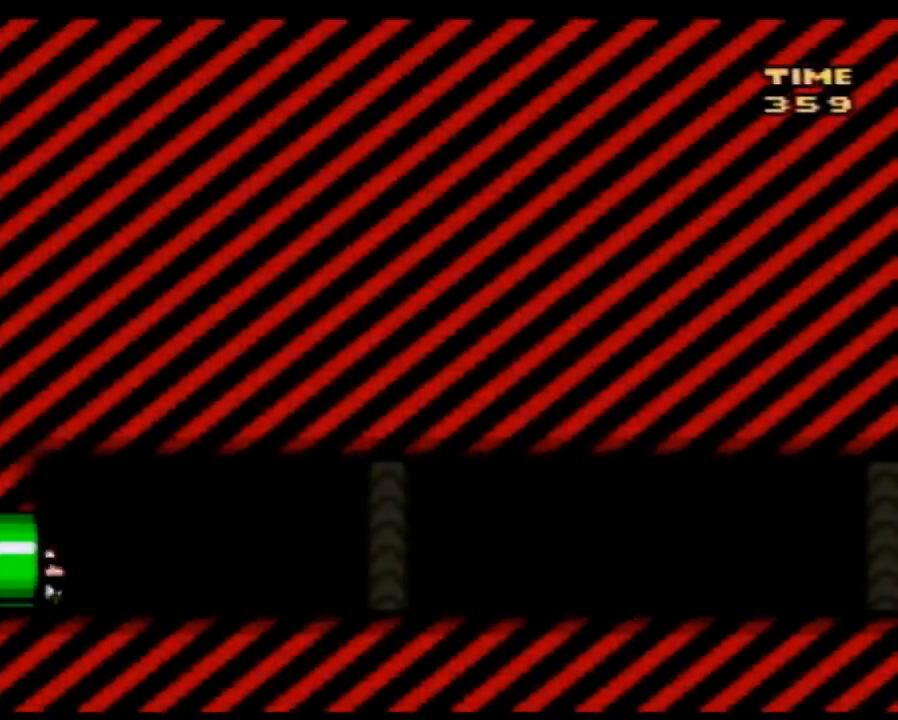
{"buttons": ["Y", "DPAD_RIGHT"], "events": []}
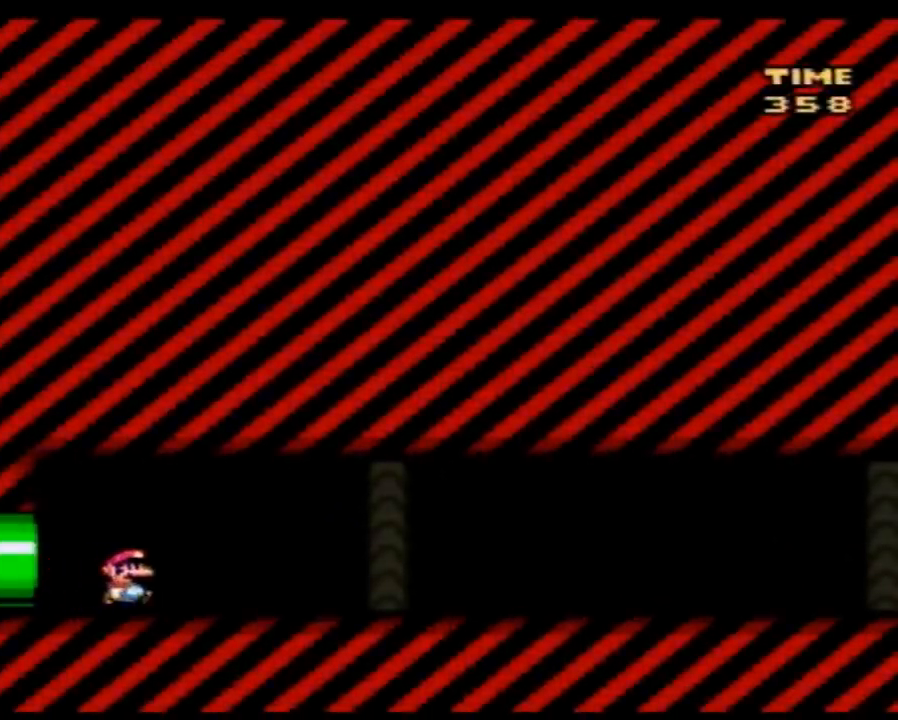
{"buttons": ["Y", "DPAD_RIGHT"], "events": []}
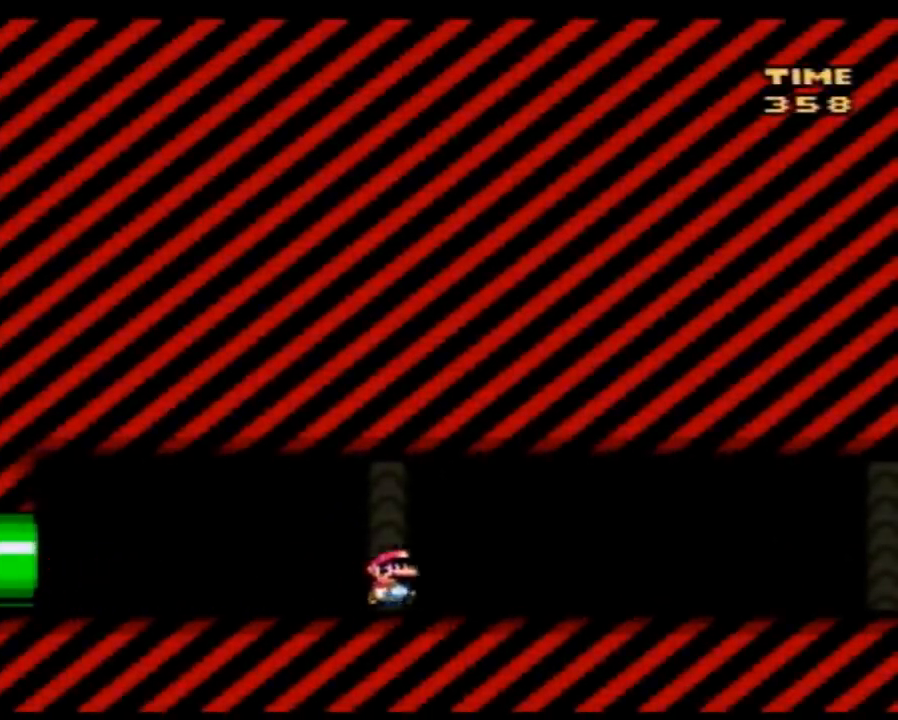
{"buttons": ["Y", "DPAD_RIGHT"], "events": []}
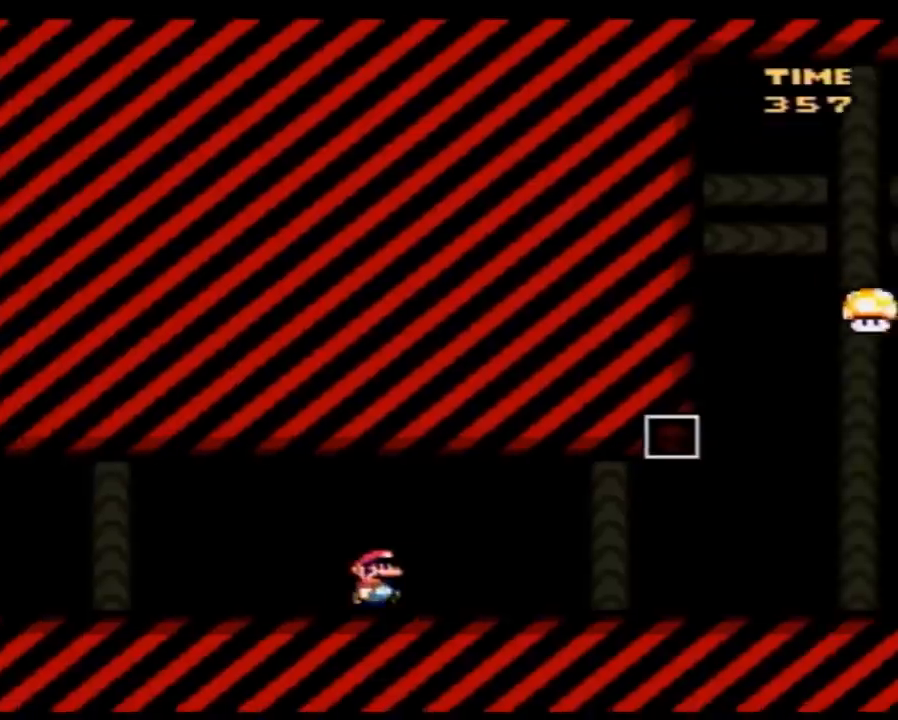
{"buttons": ["Y", "DPAD_RIGHT"], "events": []}
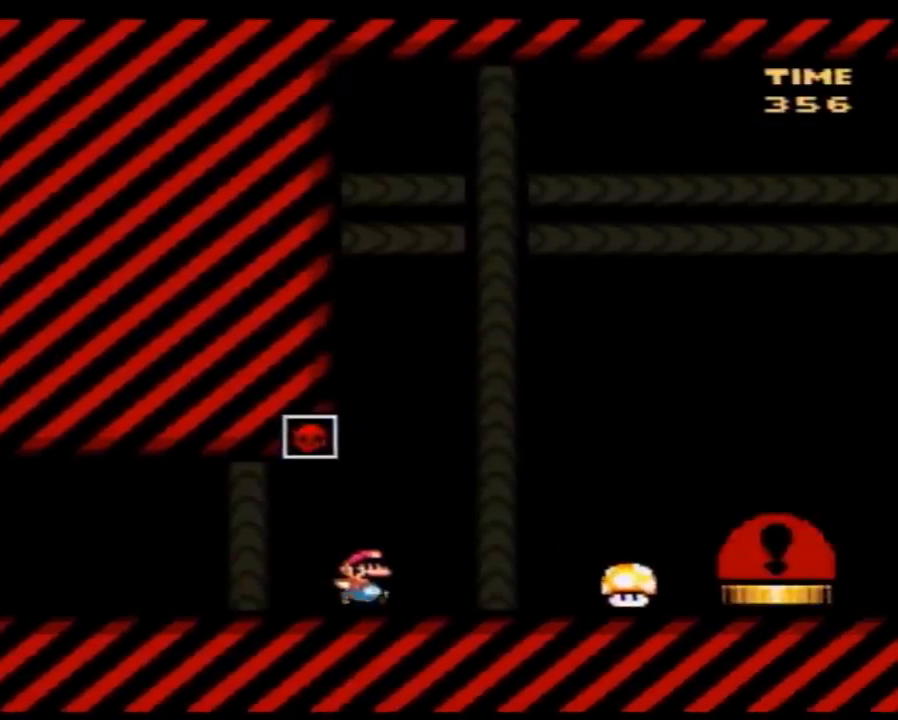
{"buttons": ["Y", "DPAD_RIGHT"], "events": [[83, "A", "down"], [183, "A", "up"]]}
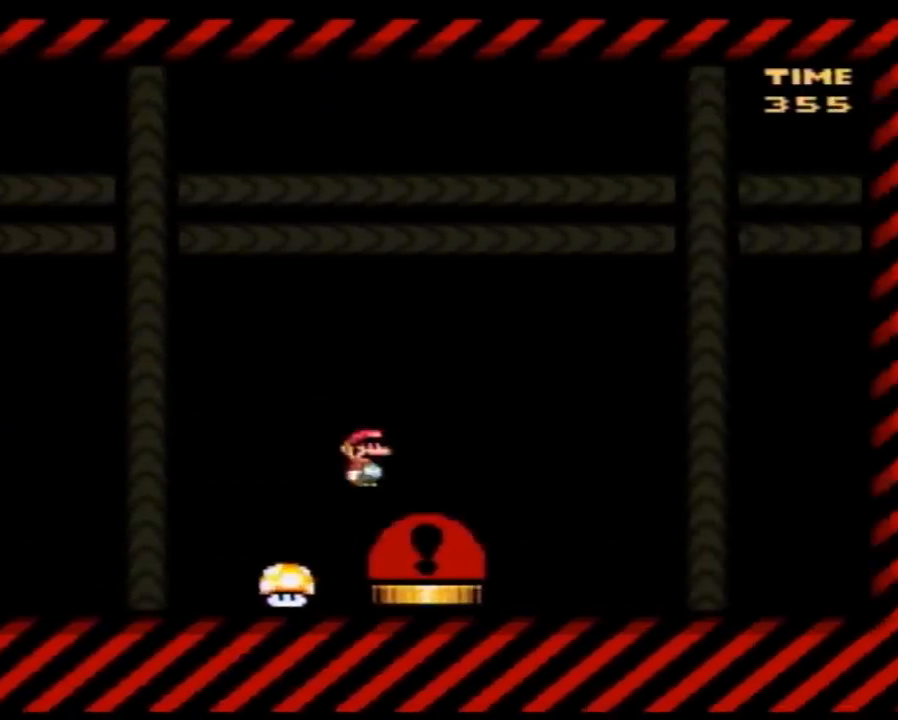
{"buttons": [], "events": [[33, "A", "down"], [150, "DPAD_RIGHT", "up"], [400, "A", "up"], [400, "Y", "up"]]}